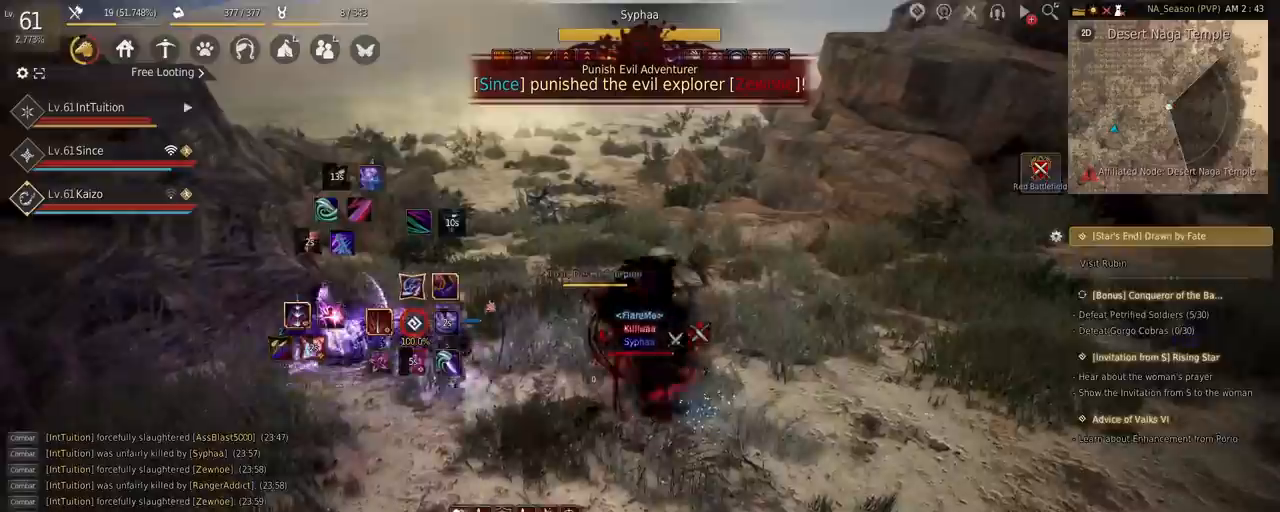
Gameplay with keyboard and mouse; each line is a JSON object with the keys and mouse buttons held at the frame after it. "events" lists presses ("down") and releases ("up") of "a", "d", "e", "f", "q", "r", "s", "shift", "space", "tab", "w", "mouse_left" and "mouse_right" between this image and that frame as [ms after this image, input, new state], when the widget could be followed in between. "mouse_left", "mouse_right" = the "left", "right" buttons of the "mouse" list. No other keys are recorded. Mouse movement is not recorded.
{"keys": ["d"], "mouse": ["left", "right"], "events": [[334, "d", "down"], [400, "mouse_left", "down"], [450, "mouse_right", "down"]]}
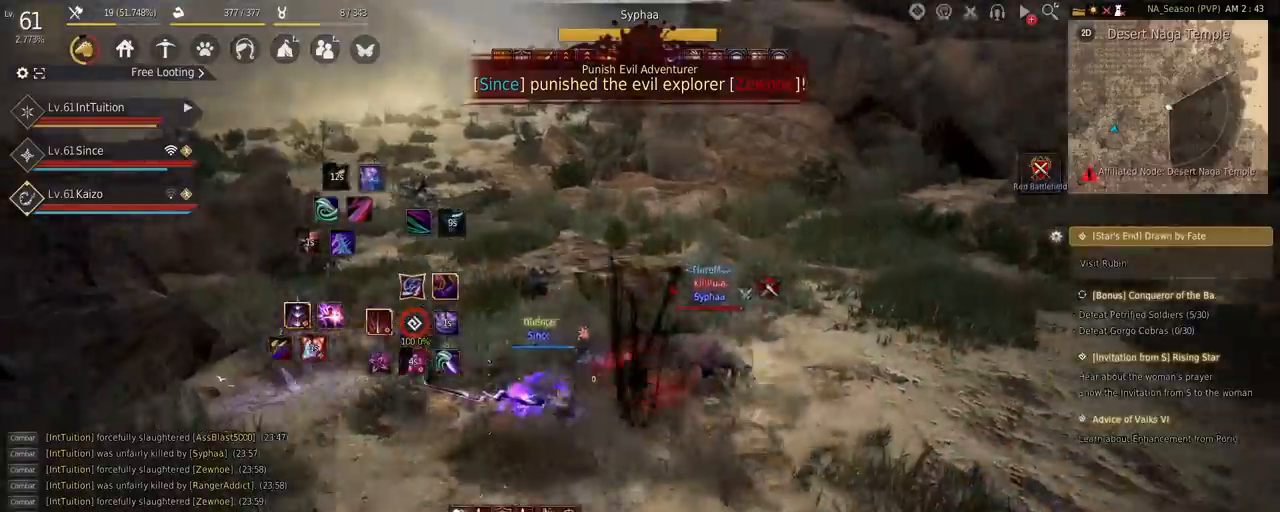
{"keys": [], "mouse": ["left", "right"], "events": [[67, "d", "up"]]}
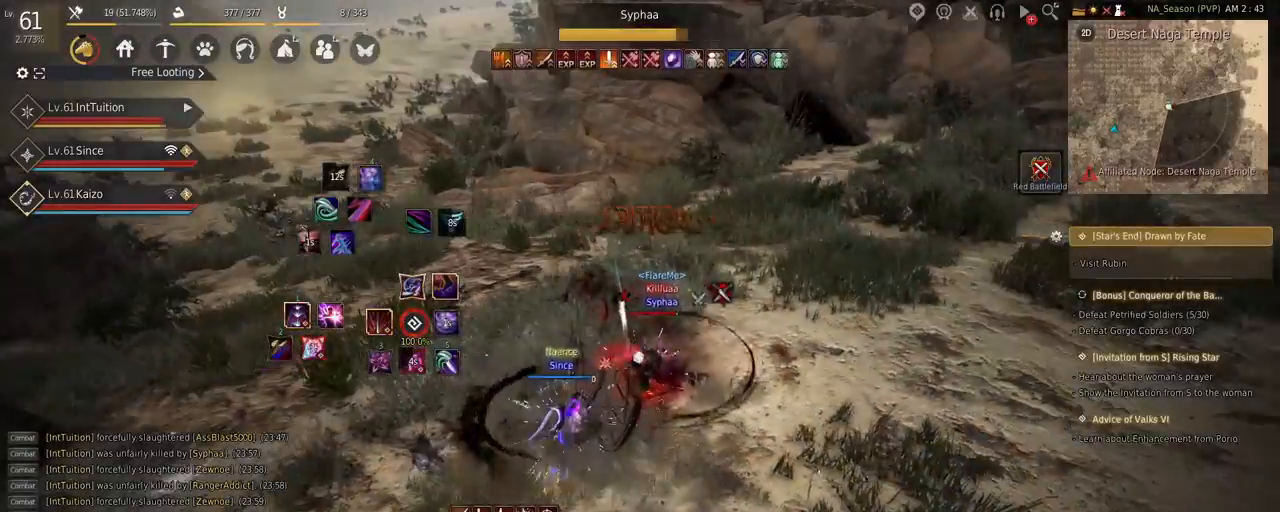
{"keys": ["shift"], "mouse": [], "events": [[184, "mouse_left", "up"], [200, "mouse_right", "up"], [334, "shift", "down"]]}
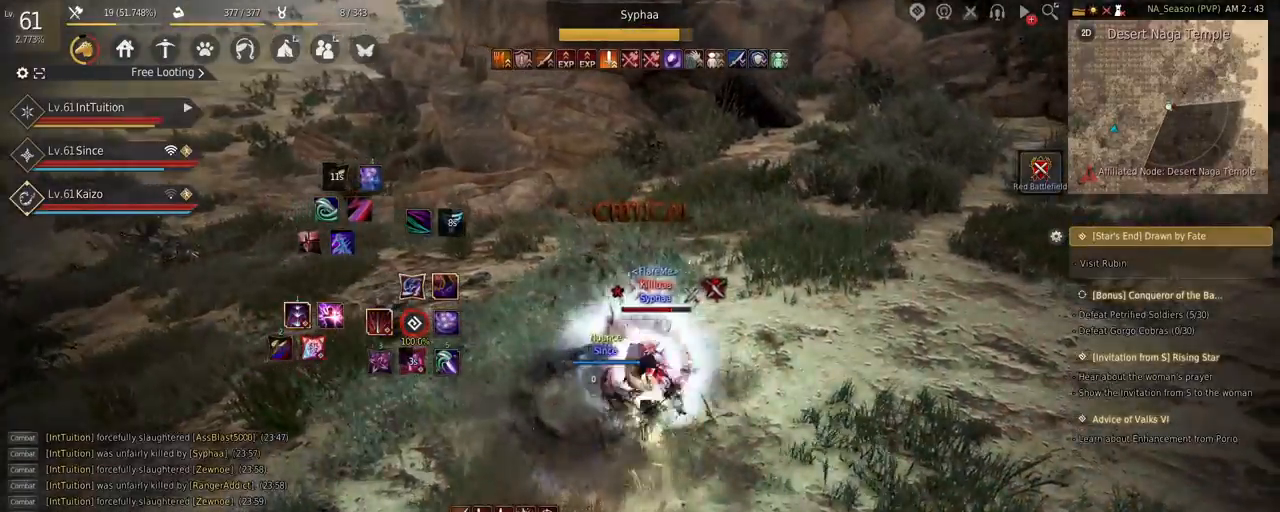
{"keys": ["e", "s"], "mouse": [], "events": [[67, "s", "down"], [184, "s", "up"], [184, "shift", "up"], [267, "s", "down"], [300, "e", "down"]]}
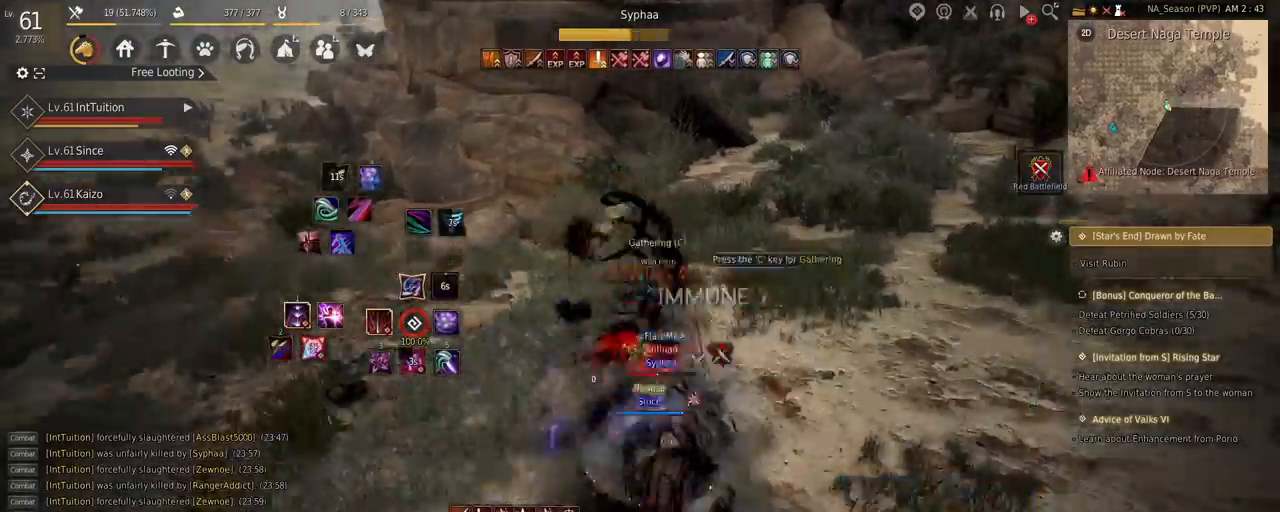
{"keys": [], "mouse": [], "events": [[84, "e", "up"], [100, "s", "up"], [234, "q", "down"], [317, "q", "up"], [400, "q", "down"], [500, "q", "up"]]}
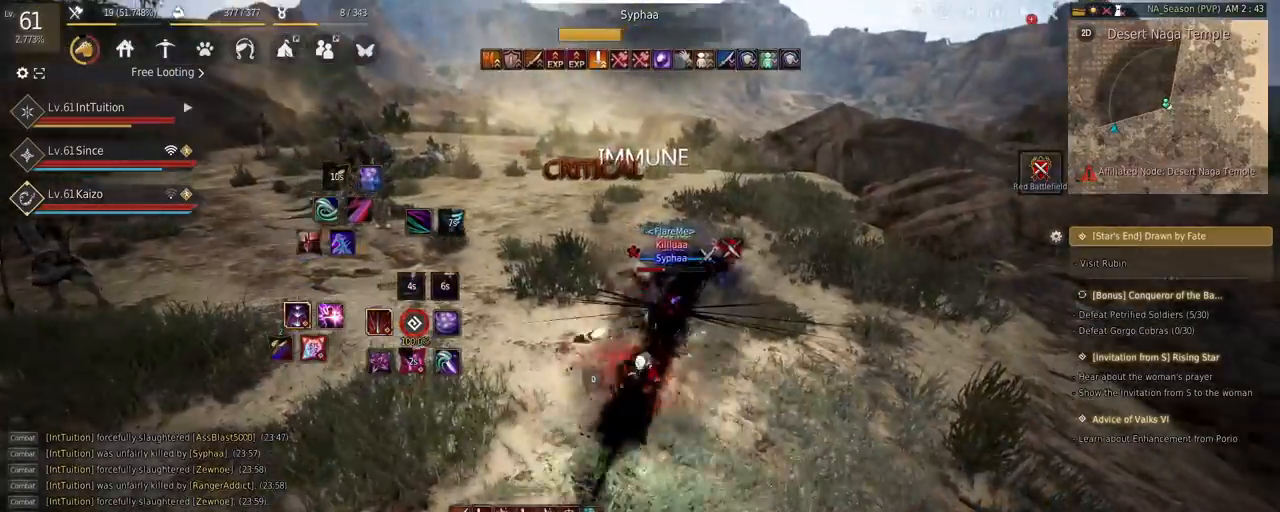
{"keys": [], "mouse": [], "events": []}
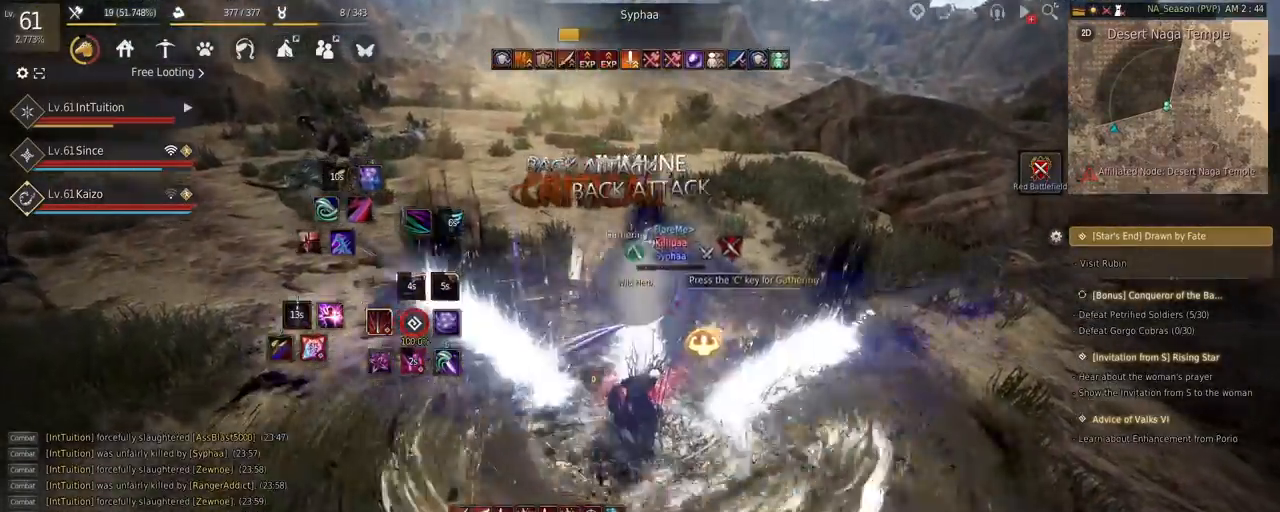
{"keys": [], "mouse": [], "events": []}
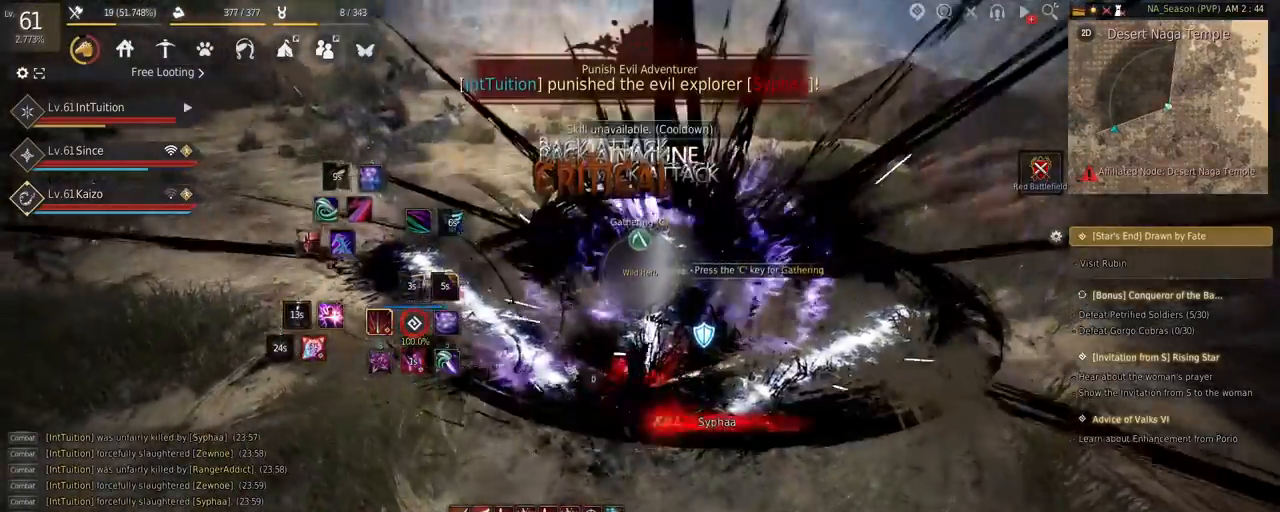
{"keys": ["f", "w"], "mouse": [], "events": [[367, "w", "down"], [434, "f", "down"]]}
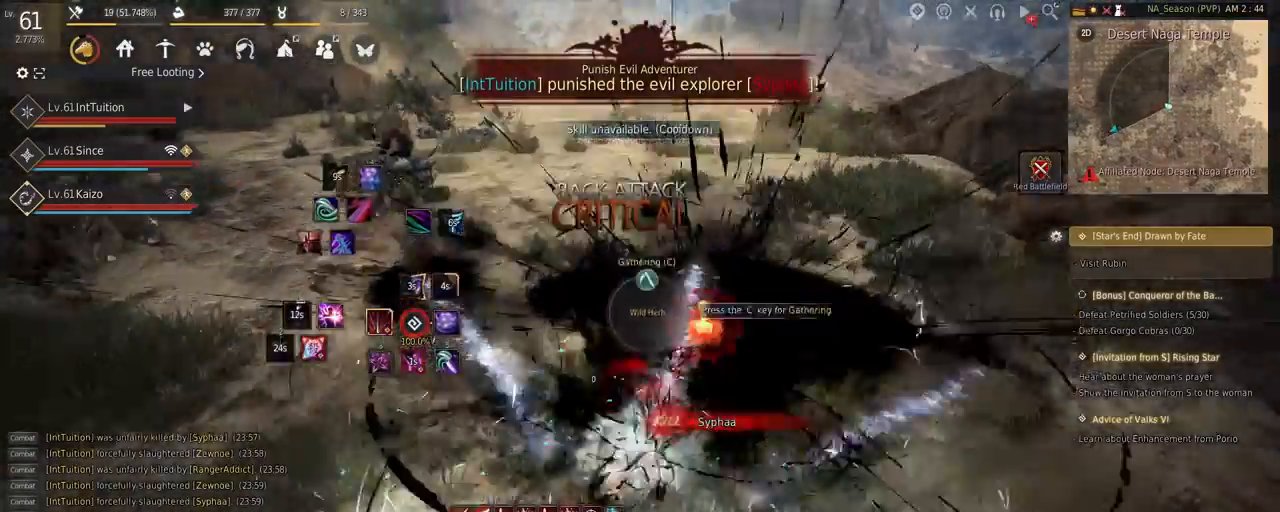
{"keys": [], "mouse": [], "events": [[34, "f", "up"], [200, "shift", "down"], [234, "mouse_left", "down"], [350, "mouse_left", "up"], [400, "shift", "up"], [417, "w", "up"]]}
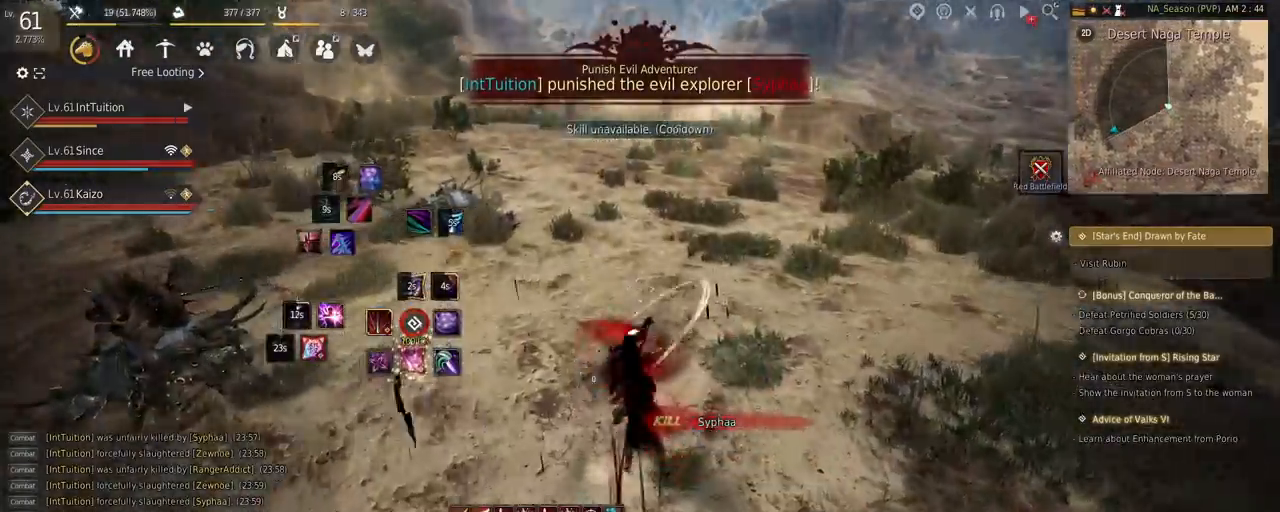
{"keys": ["a"], "mouse": ["left"], "events": [[217, "a", "down"], [234, "mouse_left", "down"]]}
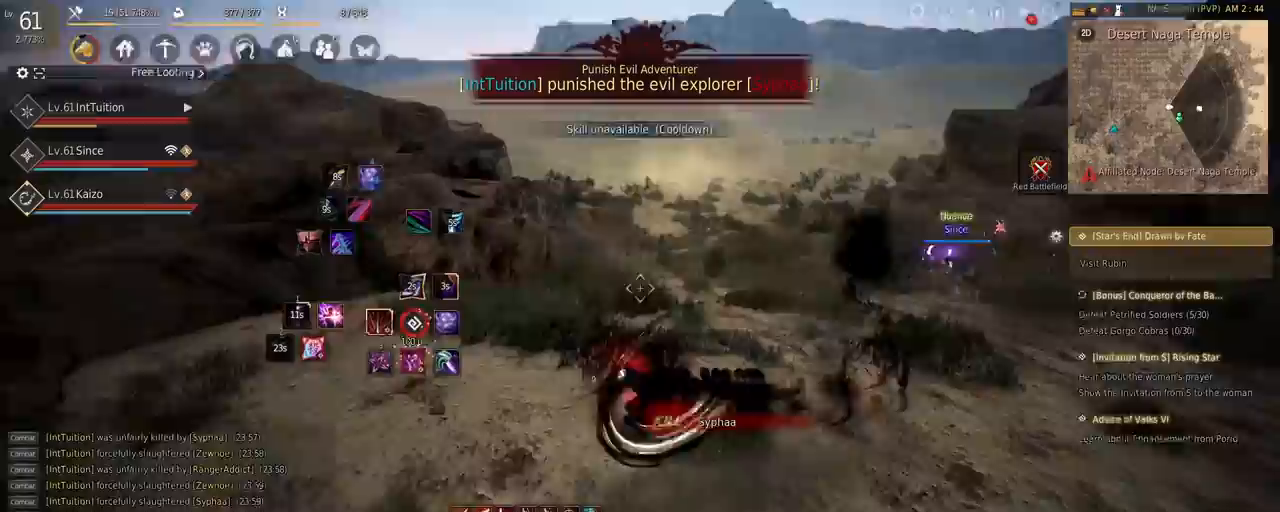
{"keys": ["w"], "mouse": [], "events": [[34, "a", "up"], [84, "mouse_left", "up"], [317, "w", "down"], [417, "f", "down"], [500, "f", "up"]]}
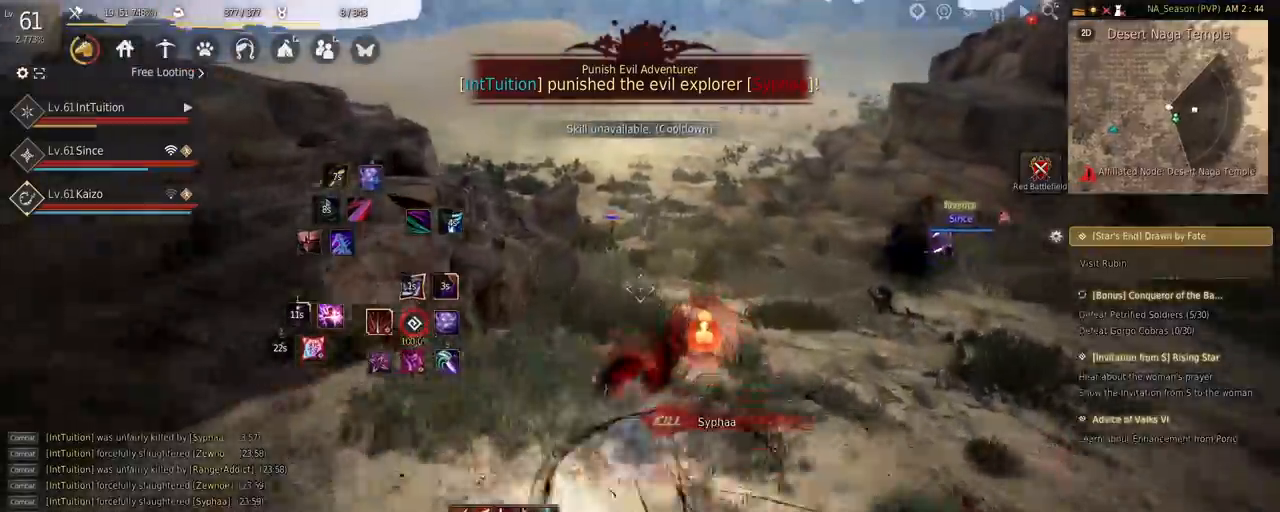
{"keys": [], "mouse": [], "events": [[184, "space", "down"], [300, "w", "up"], [317, "space", "up"]]}
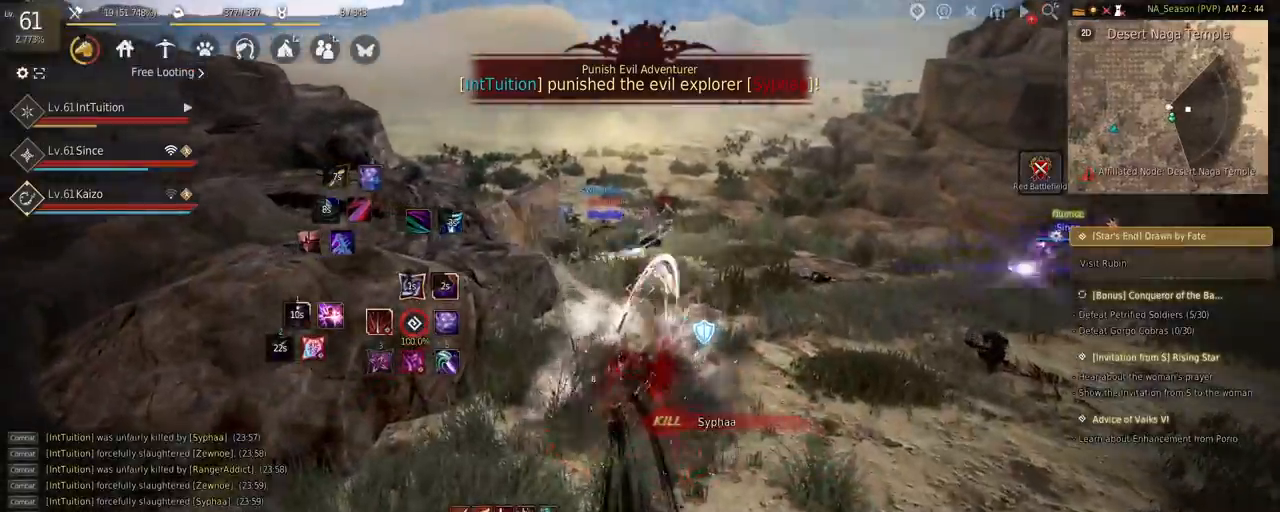
{"keys": [], "mouse": [], "events": [[150, "mouse_right", "down"], [267, "mouse_right", "up"]]}
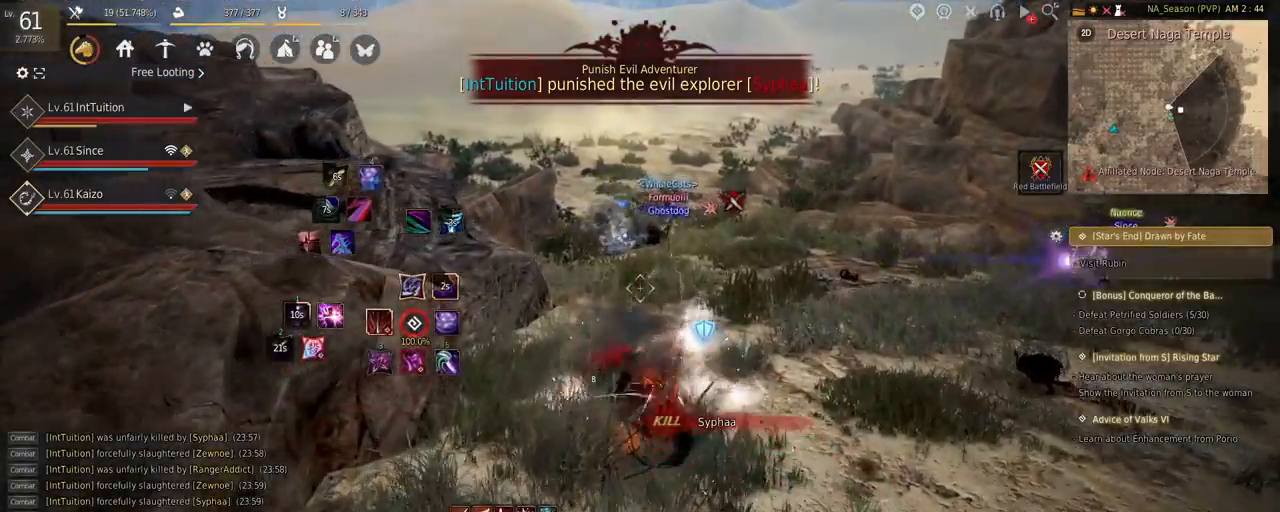
{"keys": ["shift"], "mouse": [], "events": [[217, "shift", "down"], [217, "w", "down"], [367, "w", "up"]]}
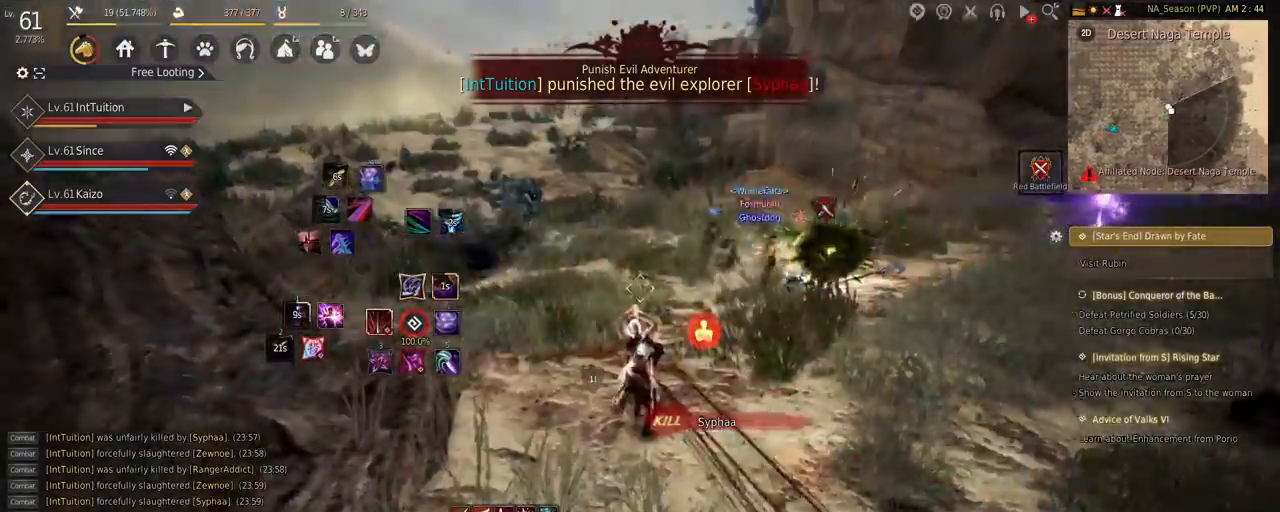
{"keys": ["space", "w"], "mouse": [], "events": [[84, "mouse_left", "down"], [150, "w", "down"], [167, "mouse_left", "up"], [167, "shift", "up"], [200, "space", "down"]]}
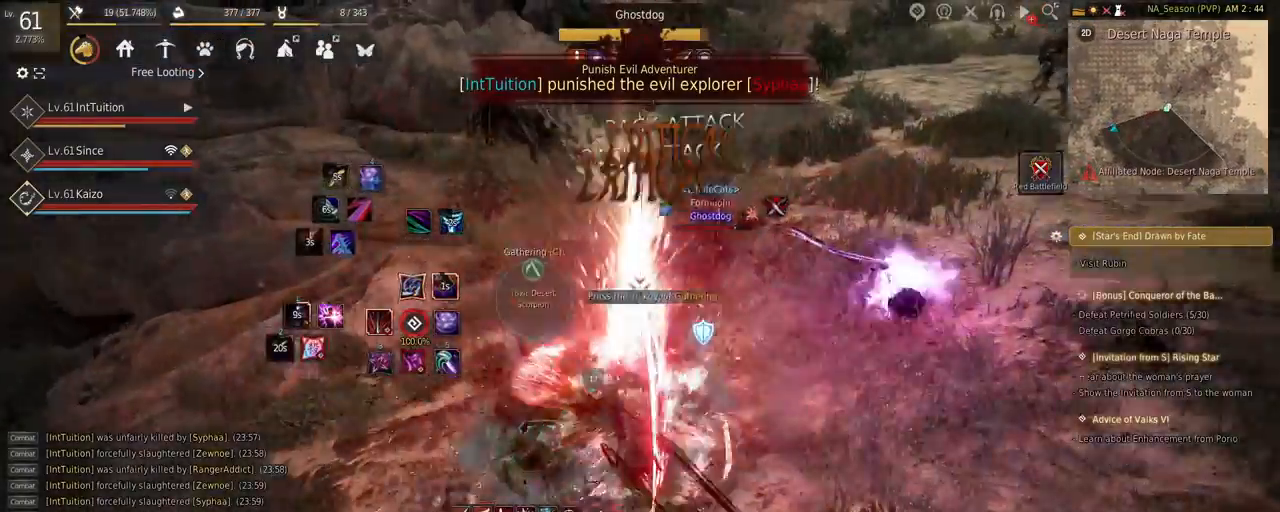
{"keys": [], "mouse": [], "events": [[100, "space", "up"], [317, "f", "down"], [467, "f", "up"], [484, "w", "up"]]}
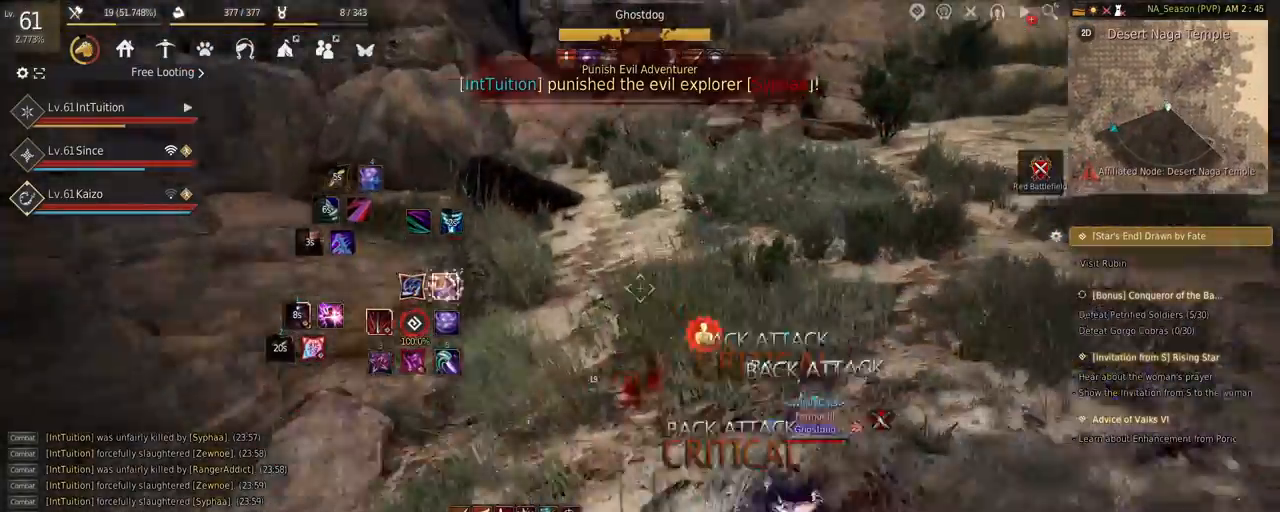
{"keys": [], "mouse": [], "events": [[17, "shift", "down"], [84, "e", "down"], [217, "e", "up"], [234, "shift", "up"]]}
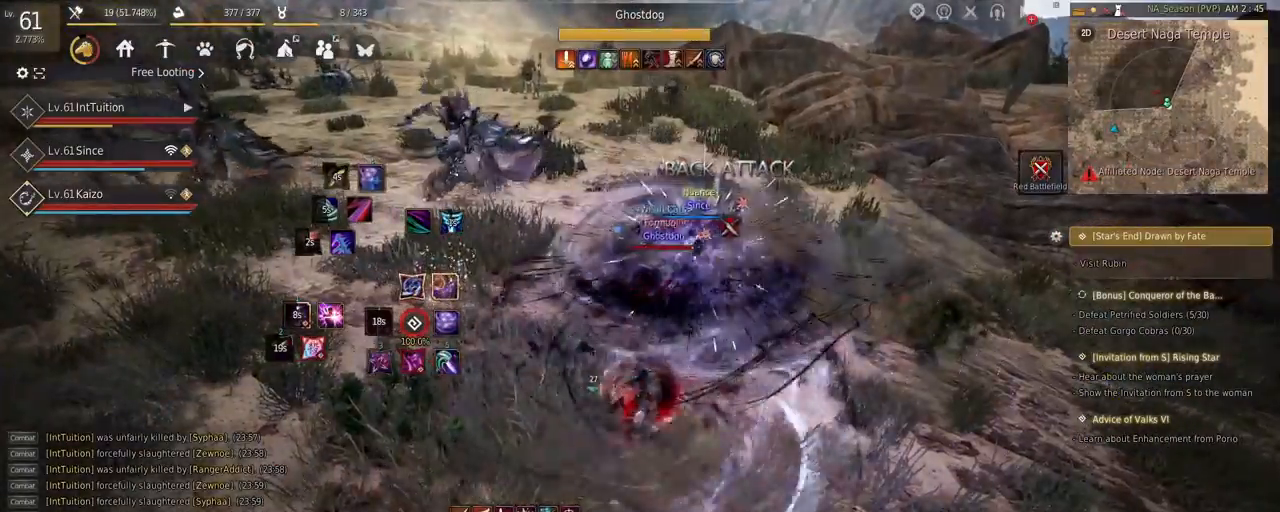
{"keys": [], "mouse": [], "events": []}
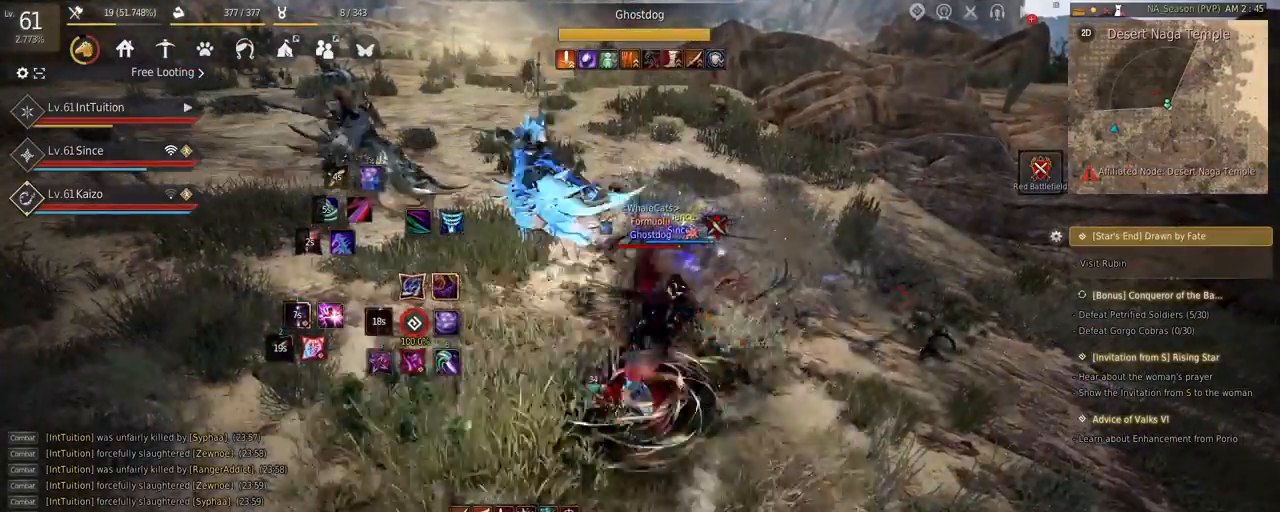
{"keys": ["space", "w"], "mouse": [], "events": [[117, "a", "down"], [167, "w", "down"], [184, "f", "down"], [384, "a", "up"], [384, "f", "up"], [400, "space", "down"]]}
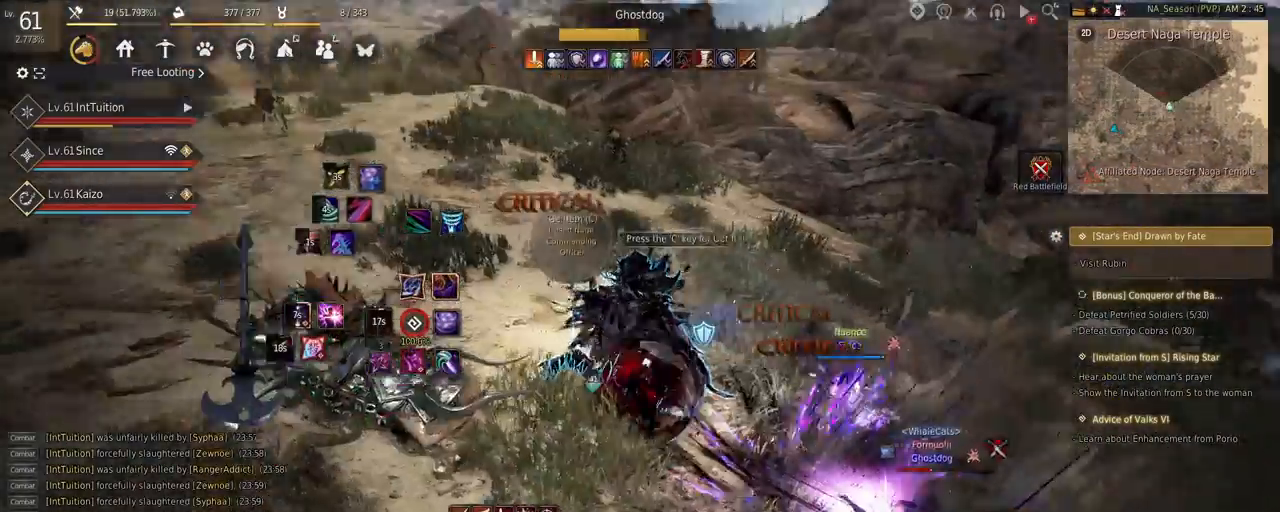
{"keys": ["f", "shift"], "mouse": [], "events": [[67, "space", "up"], [67, "w", "up"], [184, "shift", "down"], [234, "f", "down"]]}
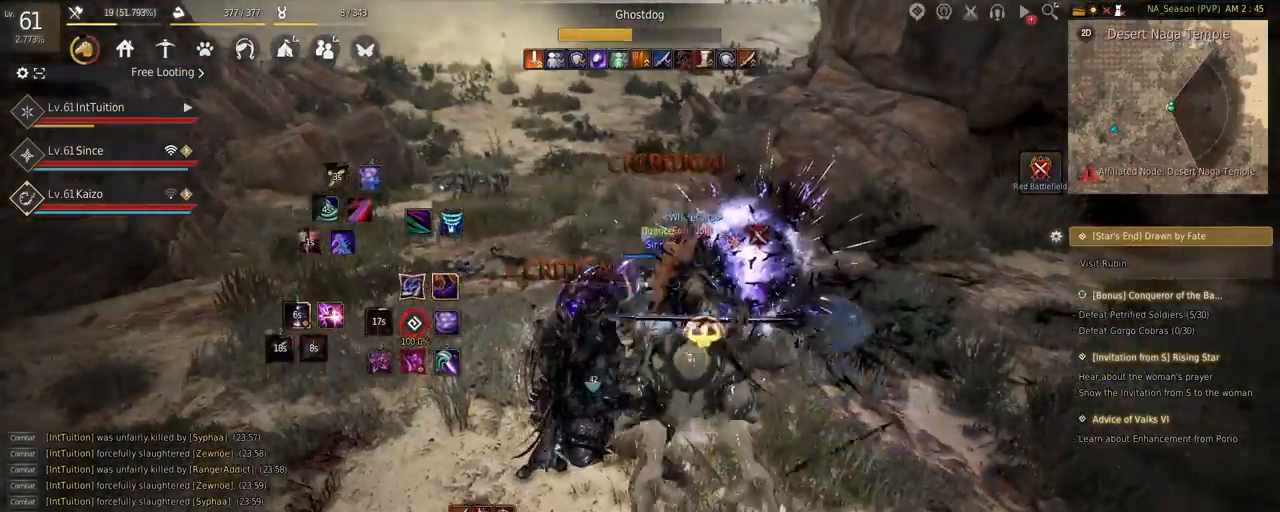
{"keys": ["f", "shift"], "mouse": [], "events": []}
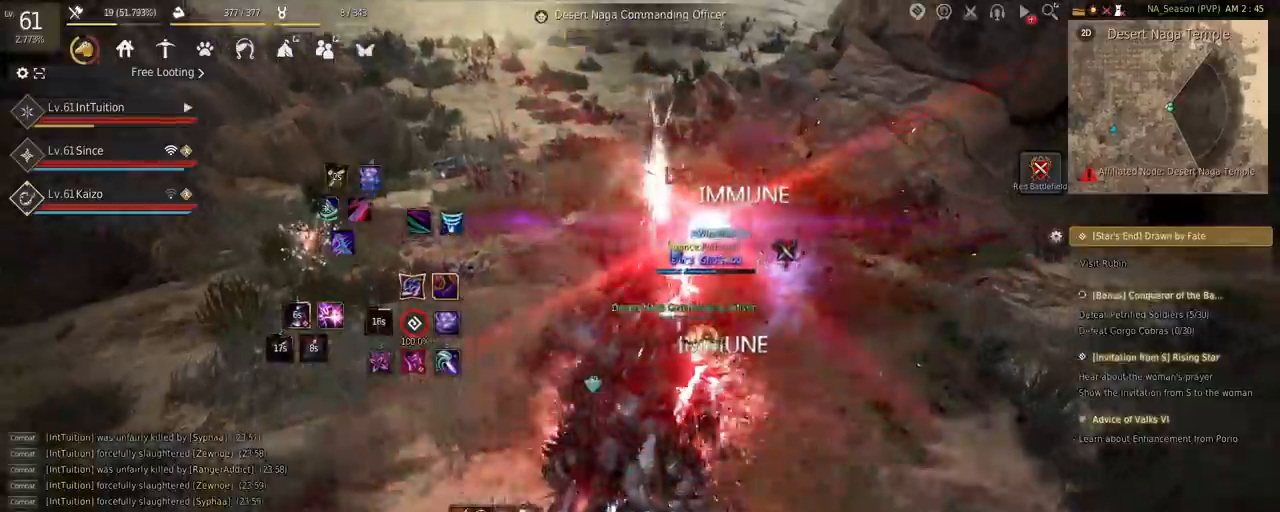
{"keys": [], "mouse": [], "events": [[150, "f", "up"], [150, "shift", "up"]]}
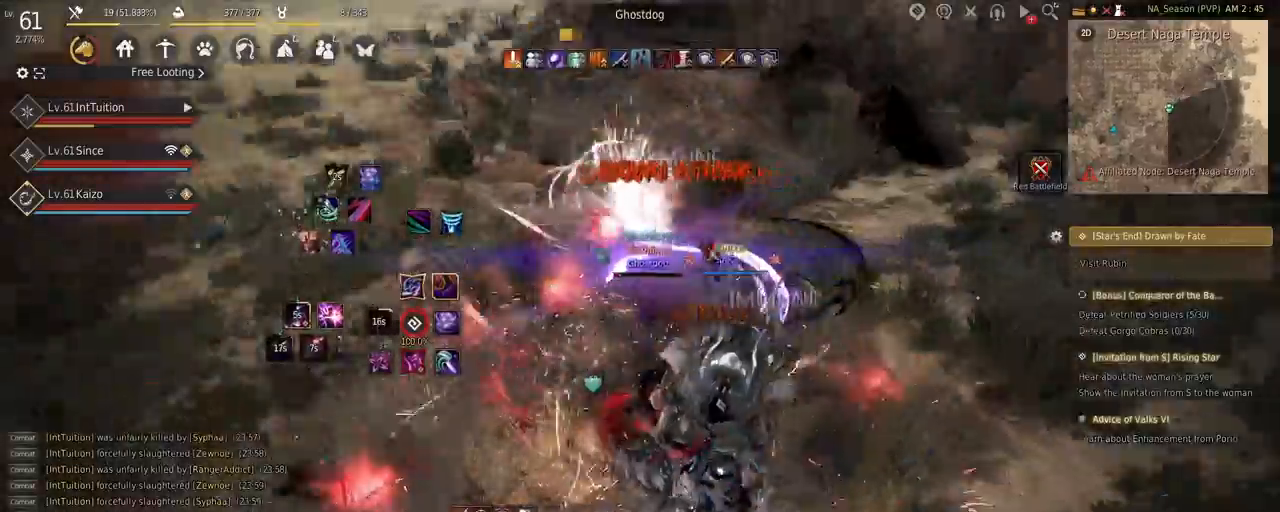
{"keys": [], "mouse": [], "events": [[34, "s", "down"], [67, "f", "down"], [250, "f", "up"], [267, "s", "up"]]}
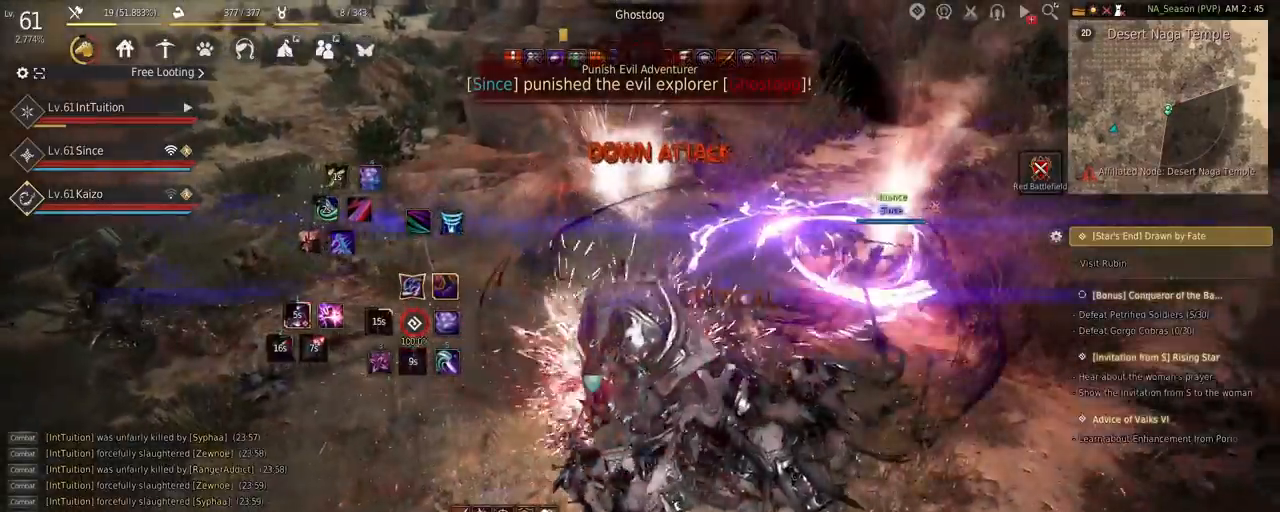
{"keys": [], "mouse": [], "events": []}
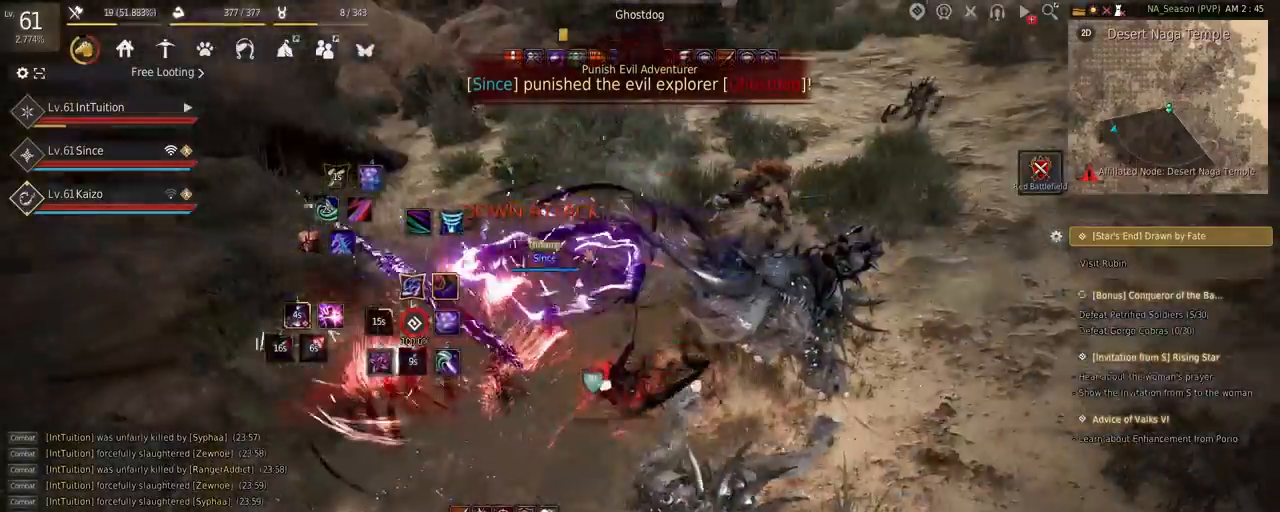
{"keys": [], "mouse": [], "events": [[50, "shift", "down"], [84, "s", "down"], [217, "s", "up"], [217, "shift", "up"], [334, "mouse_right", "down"], [467, "mouse_right", "up"]]}
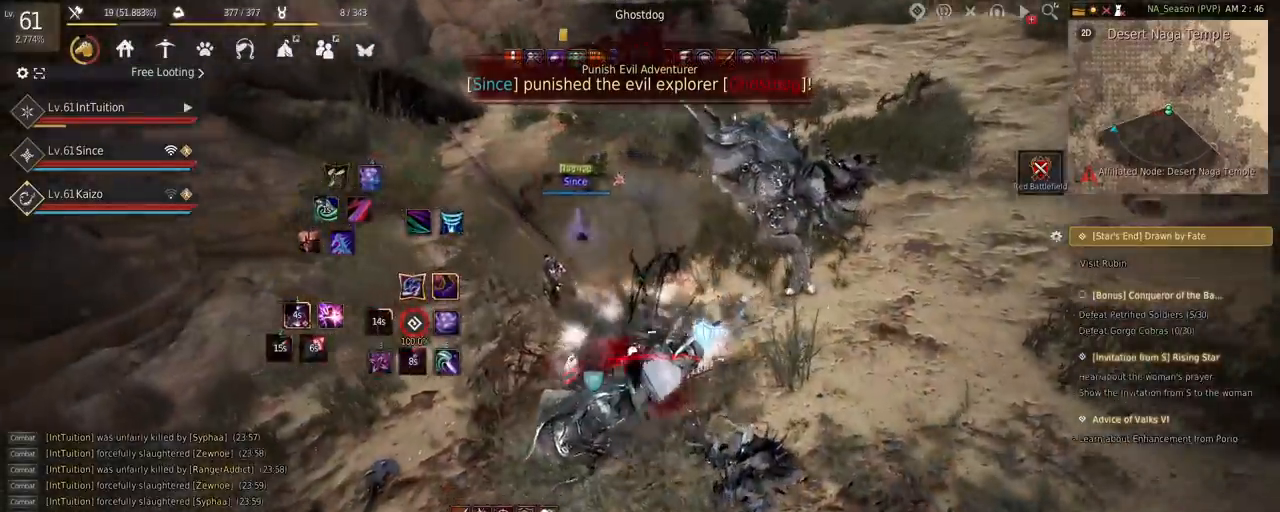
{"keys": ["shift", "w"], "mouse": [], "events": [[284, "shift", "down"], [334, "w", "down"]]}
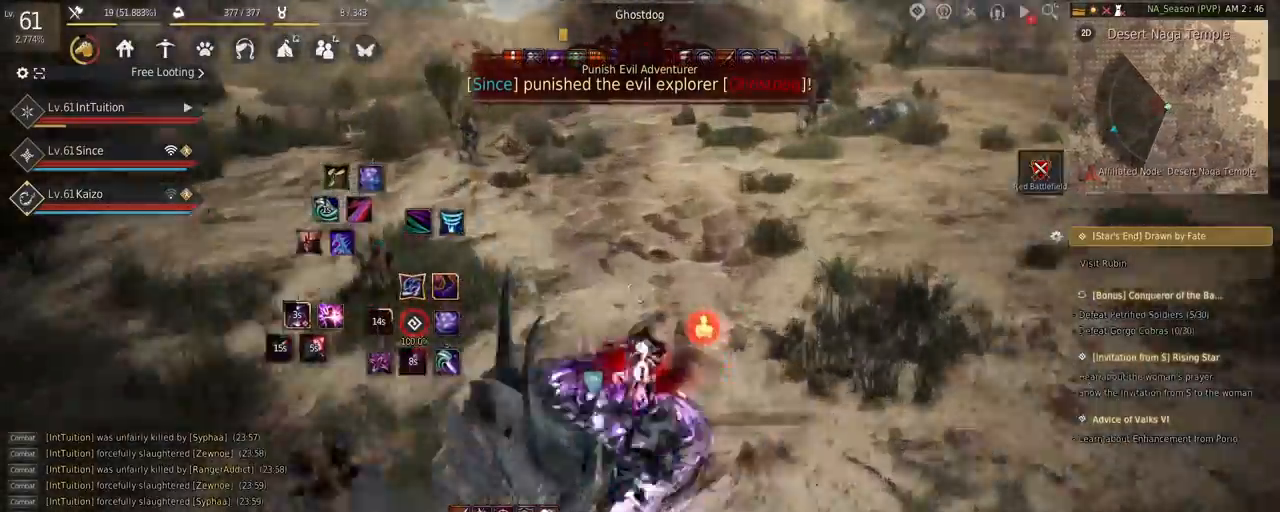
{"keys": ["w"], "mouse": [], "events": [[17, "w", "up"], [167, "mouse_left", "down"], [267, "mouse_left", "up"], [267, "shift", "up"], [334, "w", "down"]]}
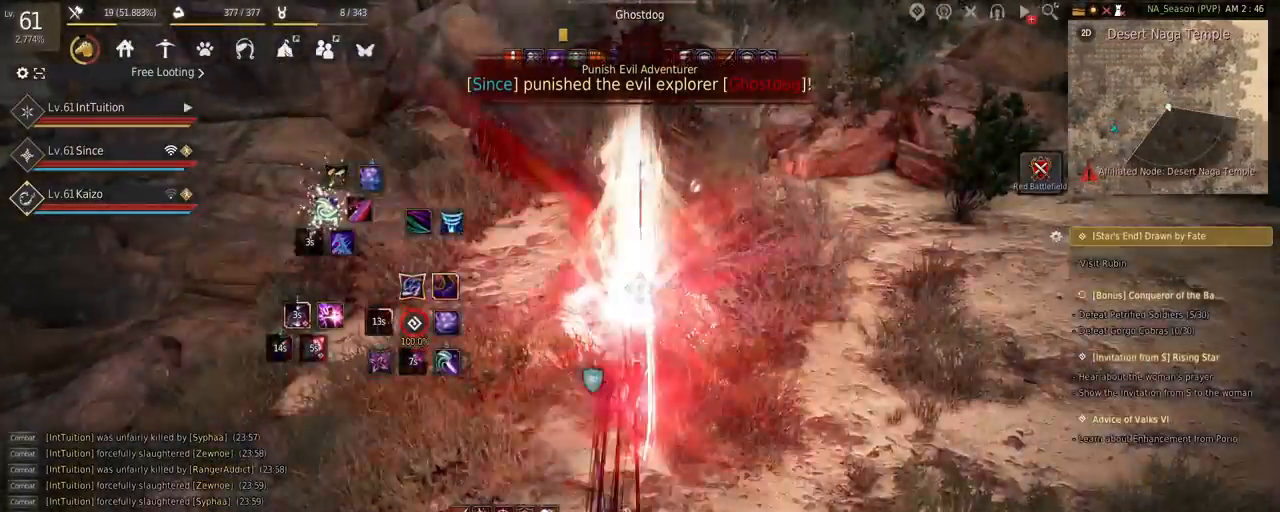
{"keys": ["space", "w"], "mouse": [], "events": [[184, "f", "down"], [284, "f", "up"], [434, "space", "down"]]}
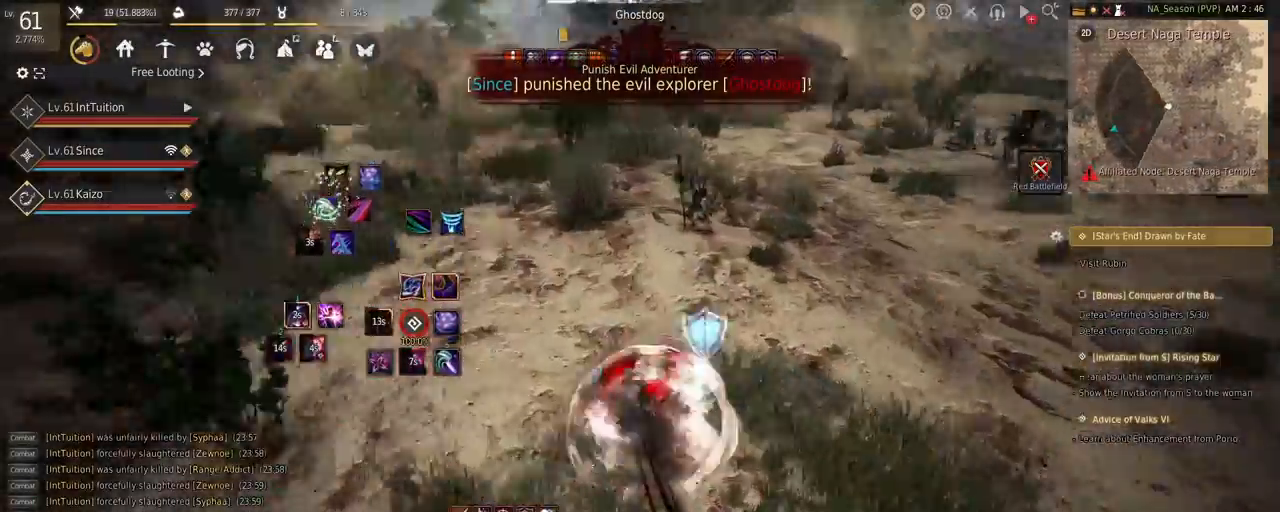
{"keys": ["w"], "mouse": [], "events": [[100, "space", "up"]]}